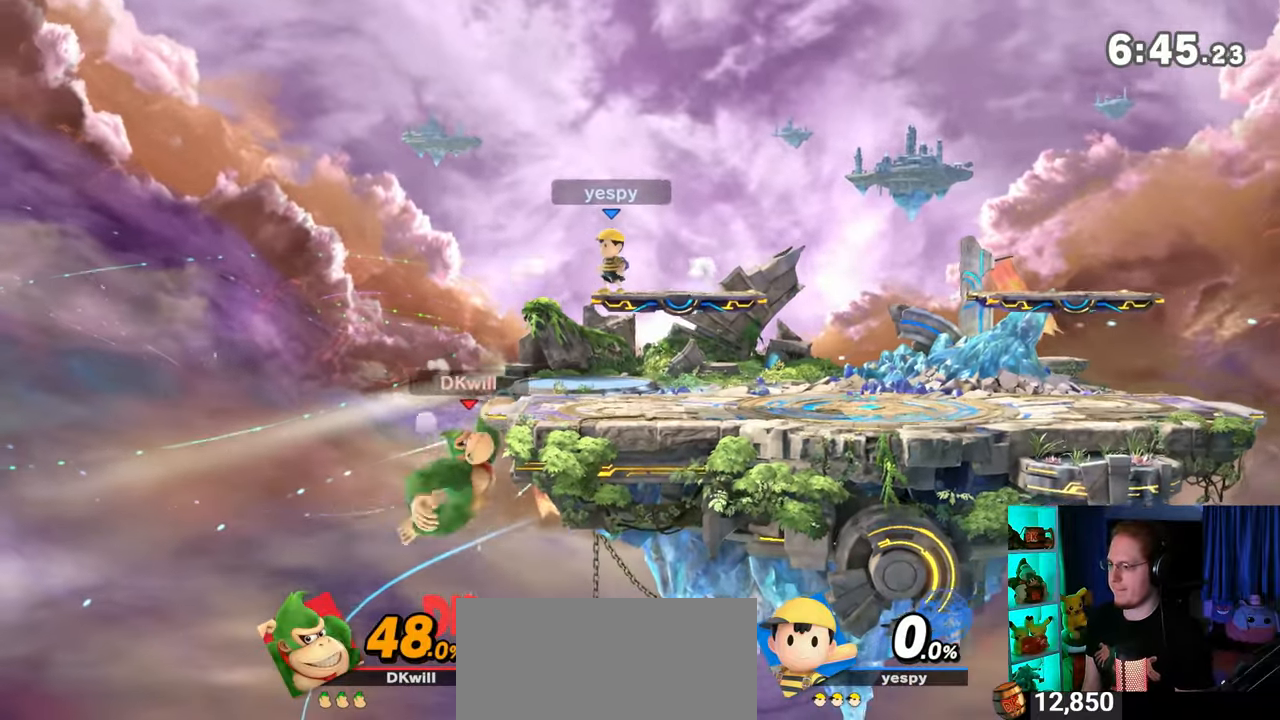
Gameplay with a controller (Nintendo layout); each line is a JSON object with the inputs held at the frame after it. "events" lists button and stick changes between this image and that frame as [ms after this image, input, new state], when the widget could be followed in between. Not read: L3 R3.
{"buttons": [], "left_stick": "up-right", "right_stick": "center", "events": [[433, "left_stick", "up-right"]]}
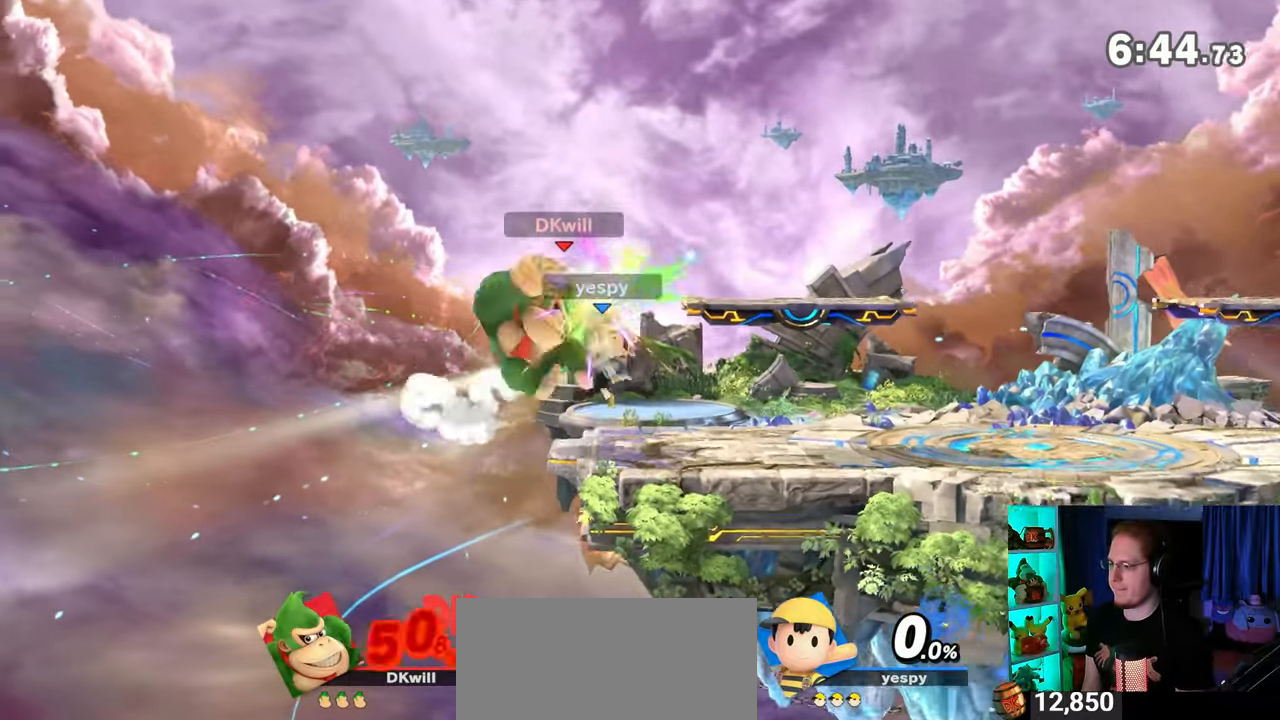
{"buttons": [], "left_stick": "up-right", "right_stick": "center", "events": [[217, "Y", "down"], [400, "Y", "up"]]}
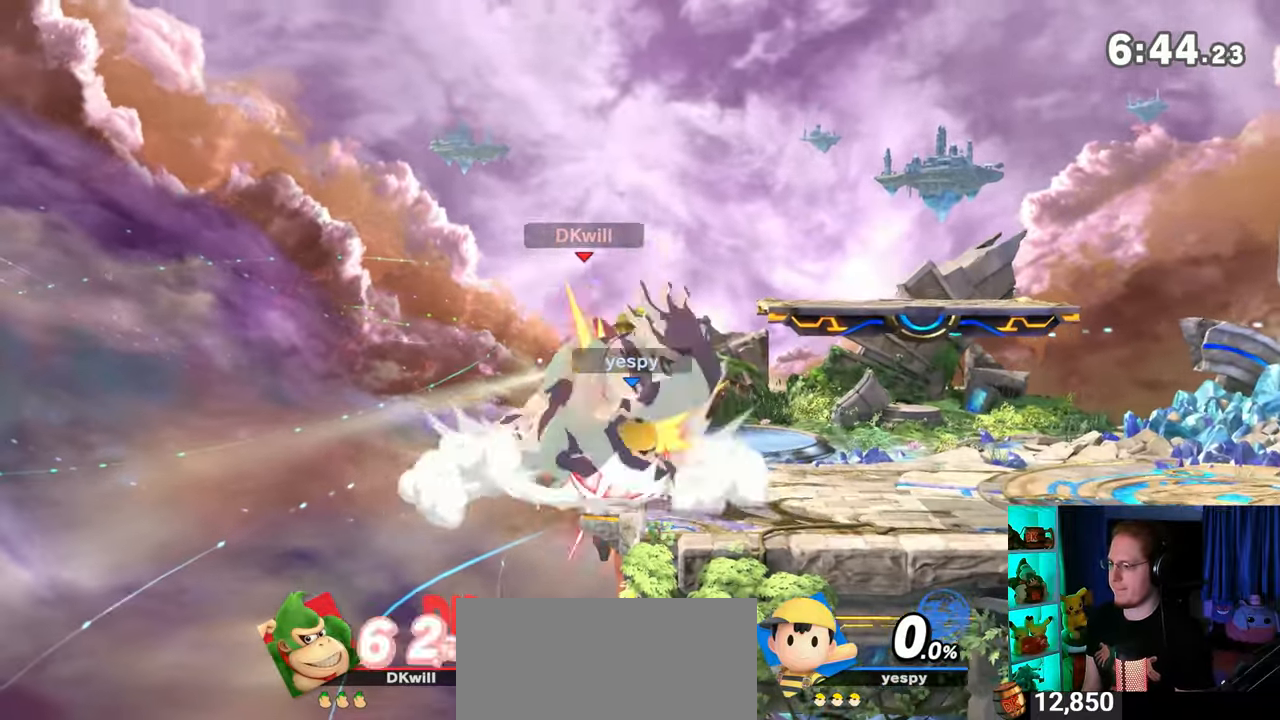
{"buttons": ["Y"], "left_stick": "up-right", "right_stick": "center", "events": [[17, "Y", "down"], [117, "Y", "up"], [333, "Y", "down"], [400, "Y", "up"], [467, "Y", "down"]]}
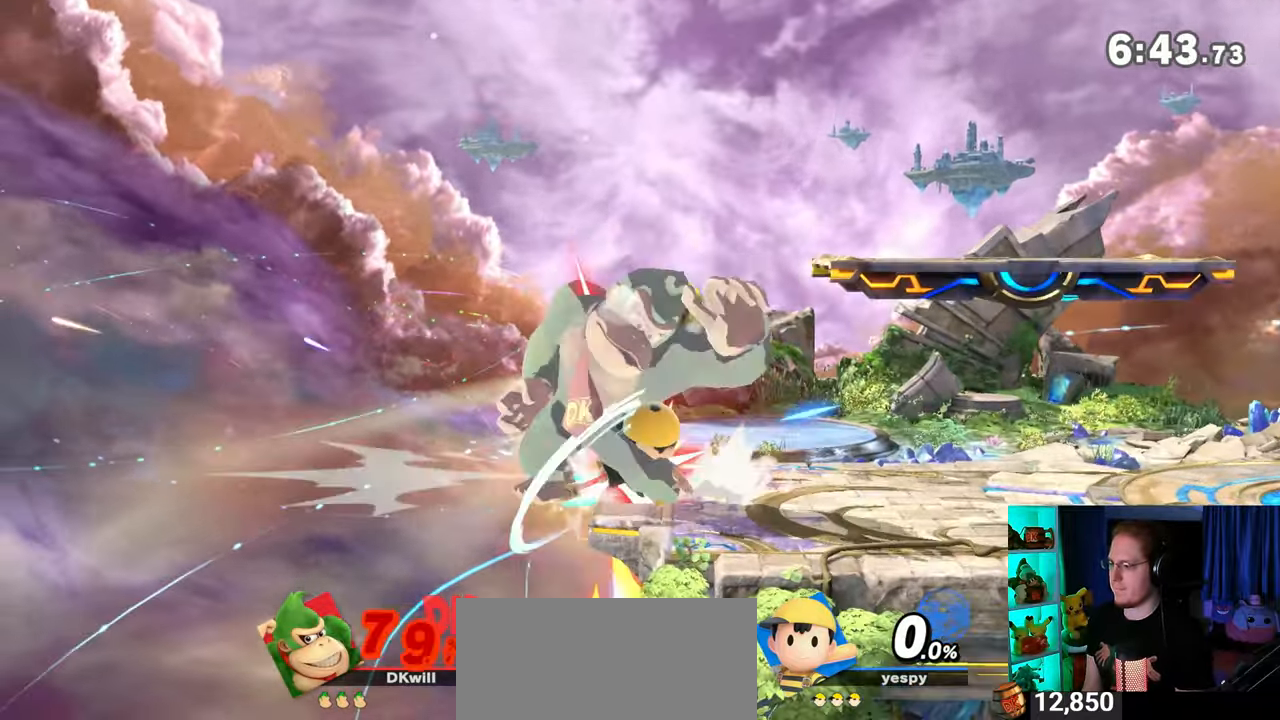
{"buttons": ["Y"], "left_stick": "up-right", "right_stick": "center", "events": [[50, "Y", "up"], [117, "Y", "down"], [183, "Y", "up"], [250, "Y", "down"], [333, "Y", "up"], [367, "Y", "down"], [433, "Y", "up"], [500, "Y", "down"]]}
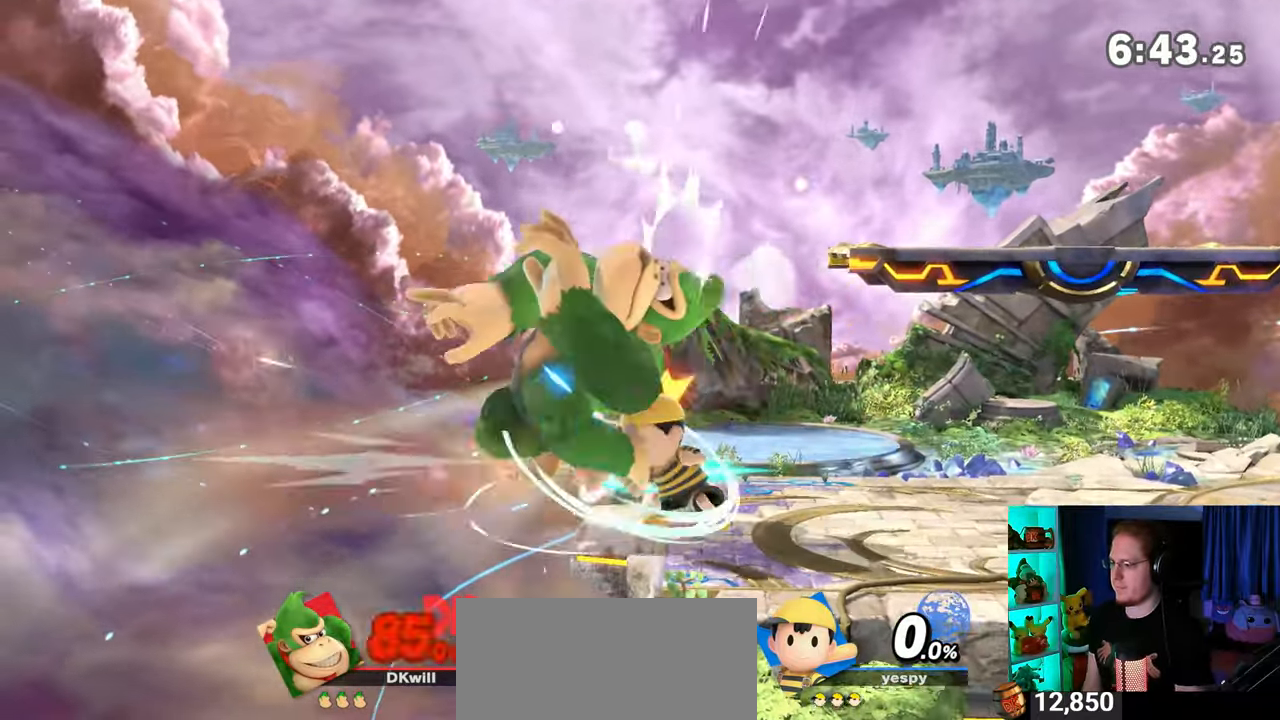
{"buttons": [], "left_stick": "up-right", "right_stick": "center", "events": [[117, "Y", "up"], [200, "Y", "down"], [267, "Y", "up"], [300, "Y", "down"], [333, "Y", "up"], [433, "Y", "down"], [500, "Y", "up"]]}
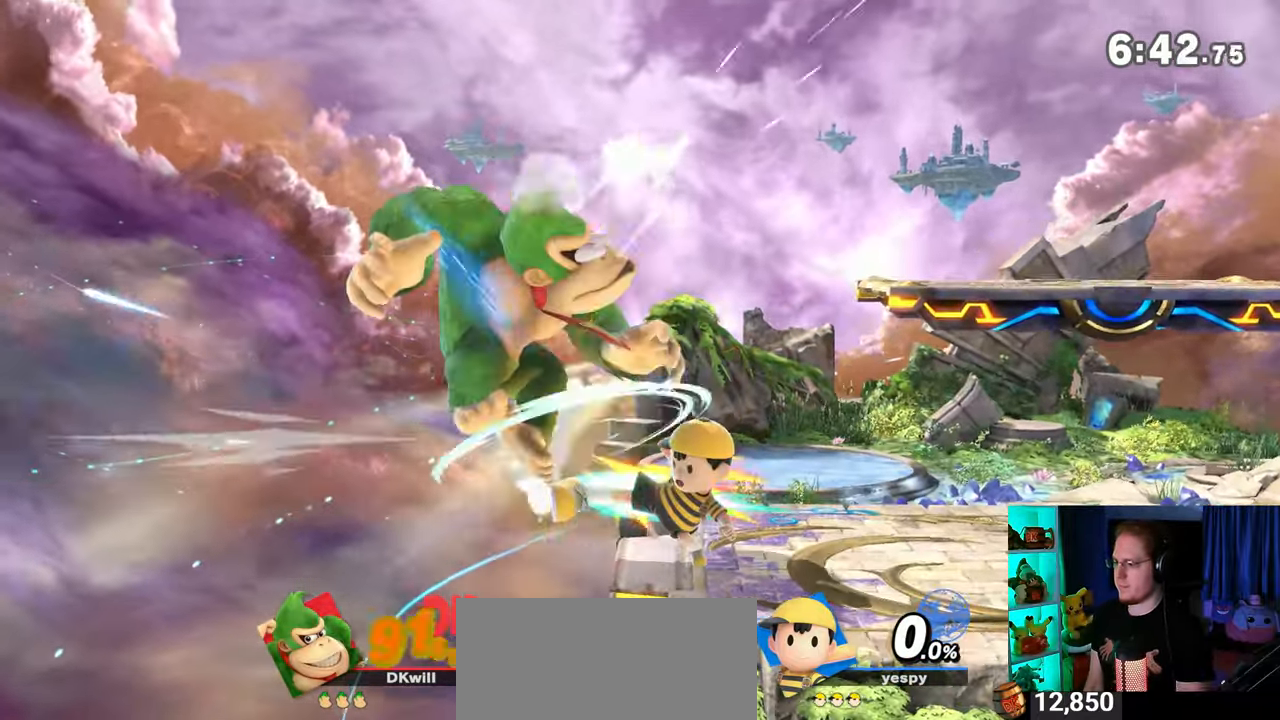
{"buttons": [], "left_stick": "right", "right_stick": "center", "events": [[33, "Y", "down"], [300, "Y", "up"], [367, "Y", "down"], [367, "left_stick", "right"], [483, "Y", "up"]]}
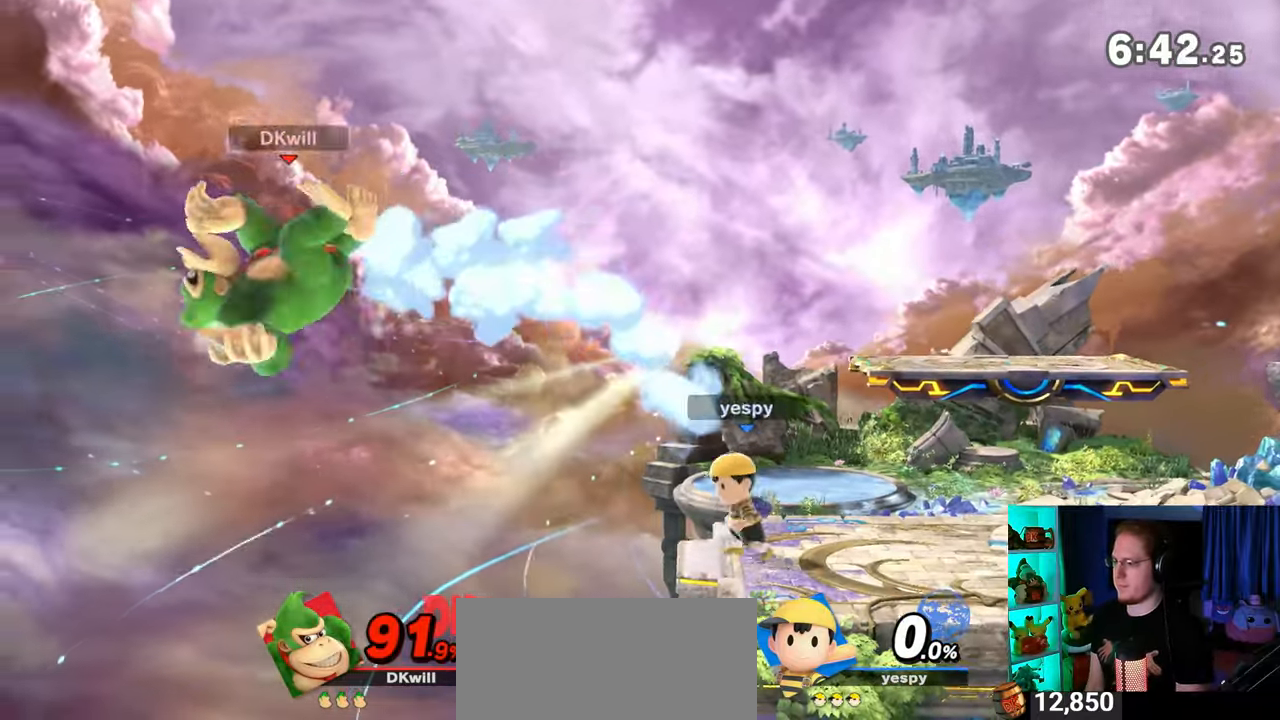
{"buttons": [], "left_stick": "right", "right_stick": "center", "events": [[50, "Y", "down"], [217, "Y", "up"], [283, "left_stick", "up-right"], [300, "B", "down"], [400, "B", "up"], [400, "left_stick", "right"]]}
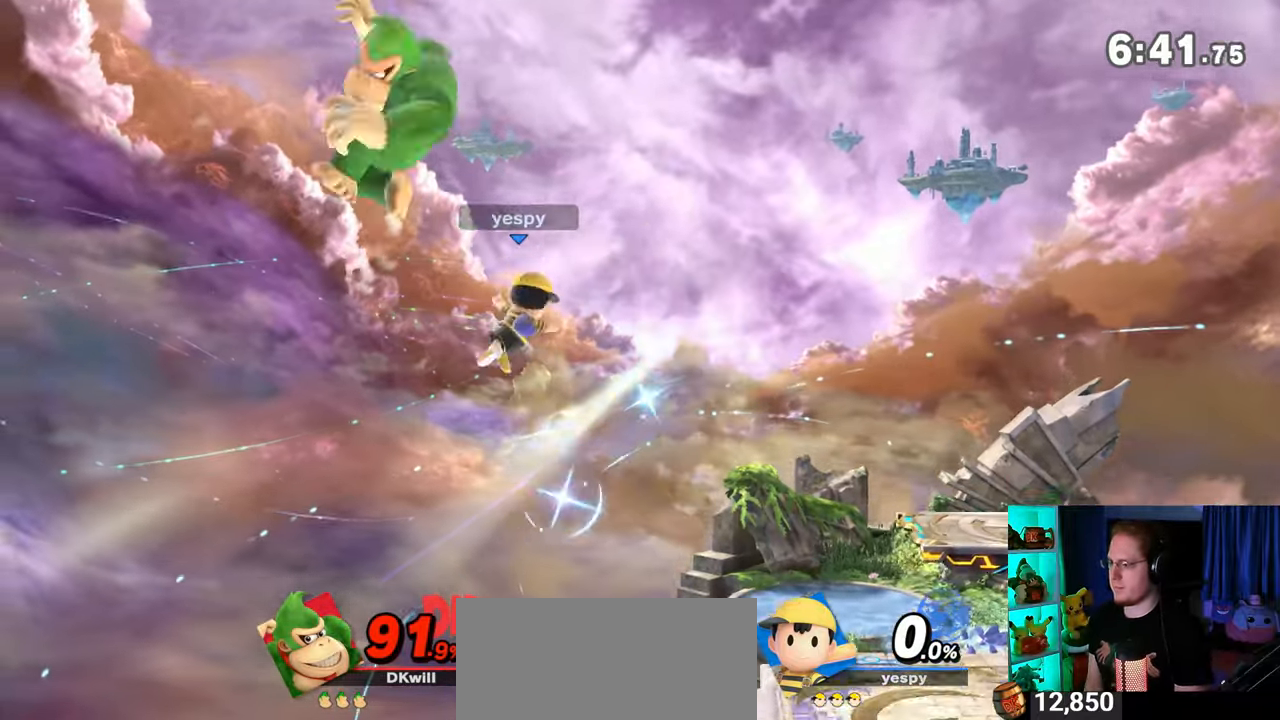
{"buttons": ["Y"], "left_stick": "right", "right_stick": "center", "events": [[367, "Y", "down"]]}
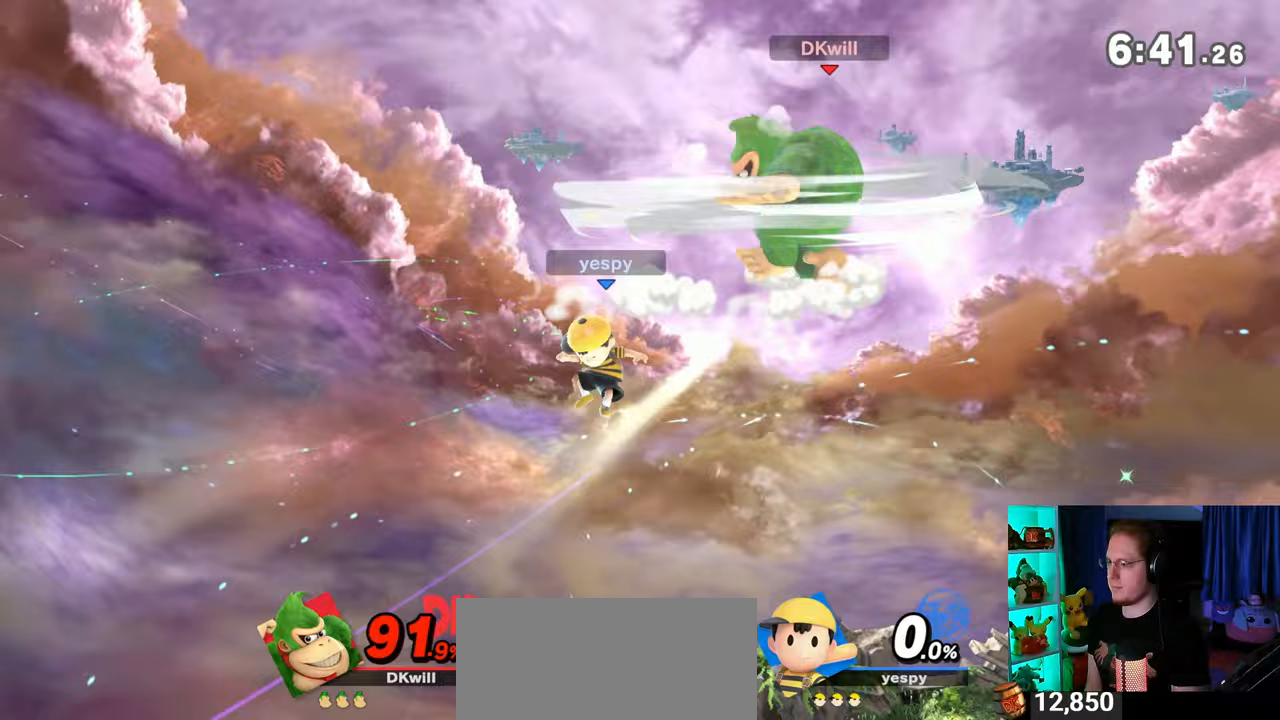
{"buttons": ["Y"], "left_stick": "right", "right_stick": "center", "events": [[33, "Y", "up"], [50, "Y", "down"], [150, "Y", "up"], [233, "Y", "down"], [333, "Y", "up"], [433, "Y", "down"]]}
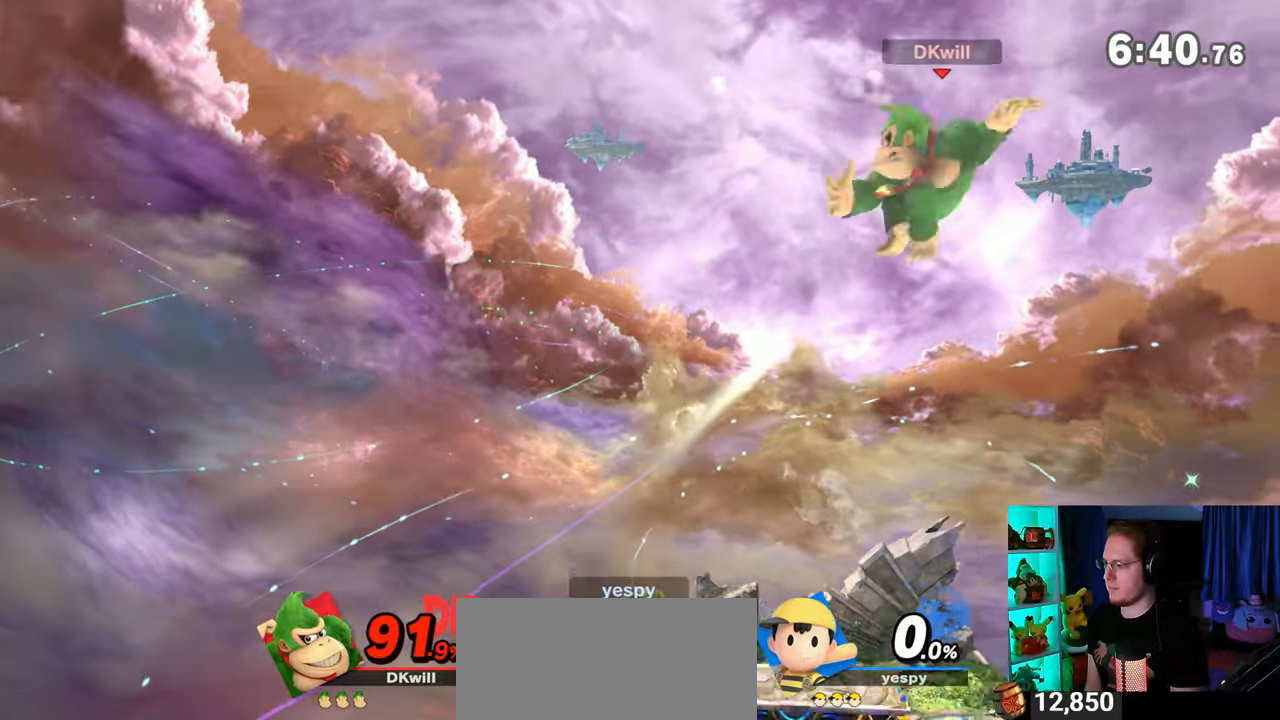
{"buttons": ["Y"], "left_stick": "right", "right_stick": "center", "events": [[17, "Y", "up"], [117, "Y", "down"]]}
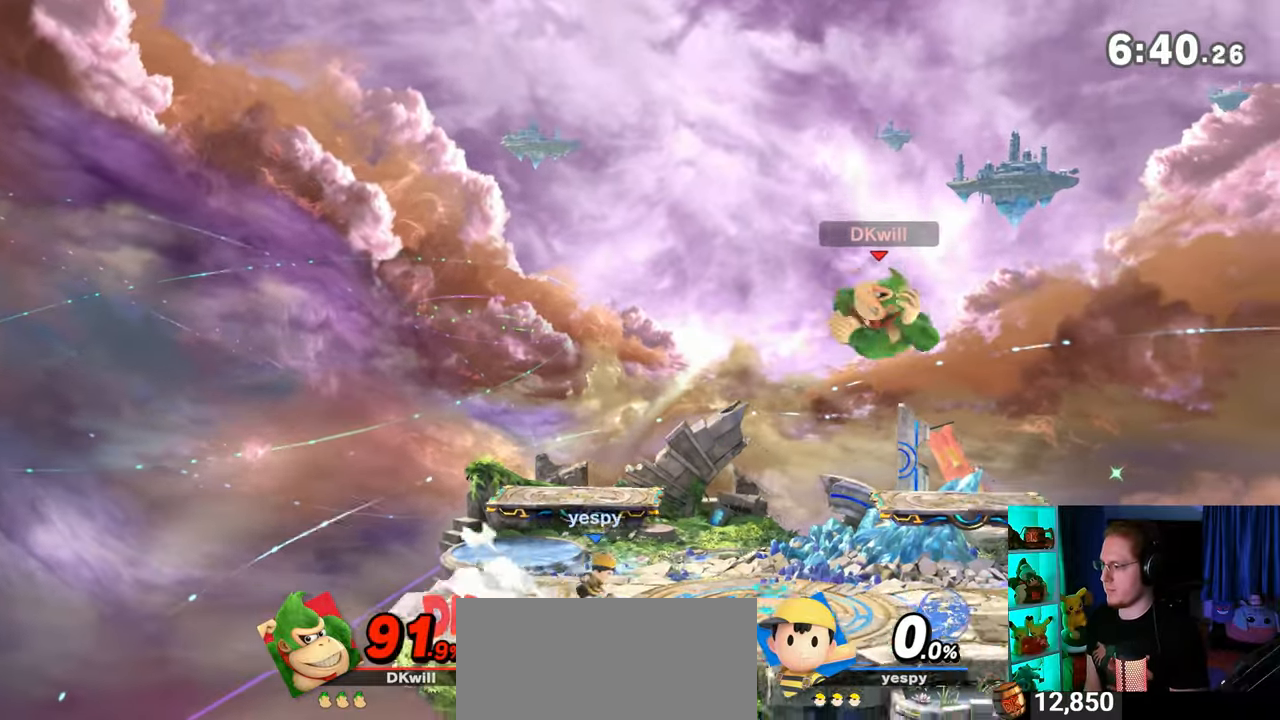
{"buttons": ["Y"], "left_stick": "down-right", "right_stick": "center", "events": [[17, "left_stick", "down-right"]]}
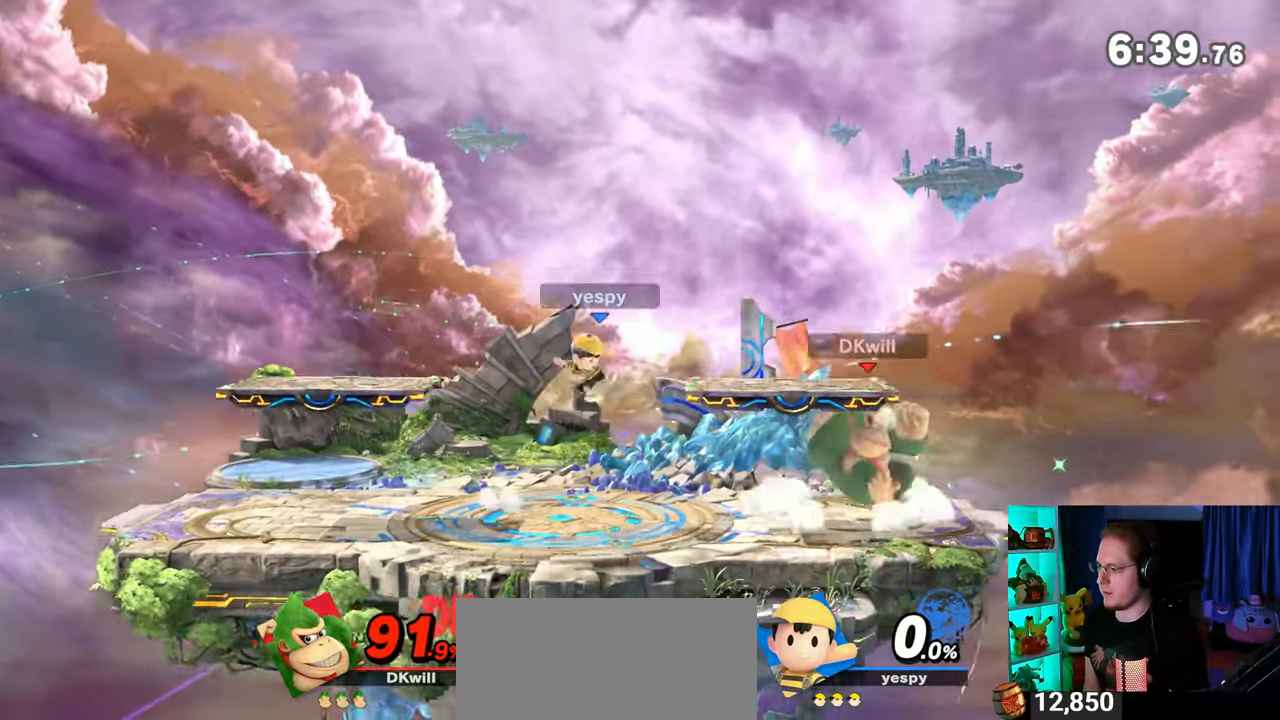
{"buttons": [], "left_stick": "up", "right_stick": "center", "events": [[17, "Y", "up"], [17, "left_stick", "up-right"], [83, "left_stick", "up"], [367, "A", "down"], [433, "A", "up"]]}
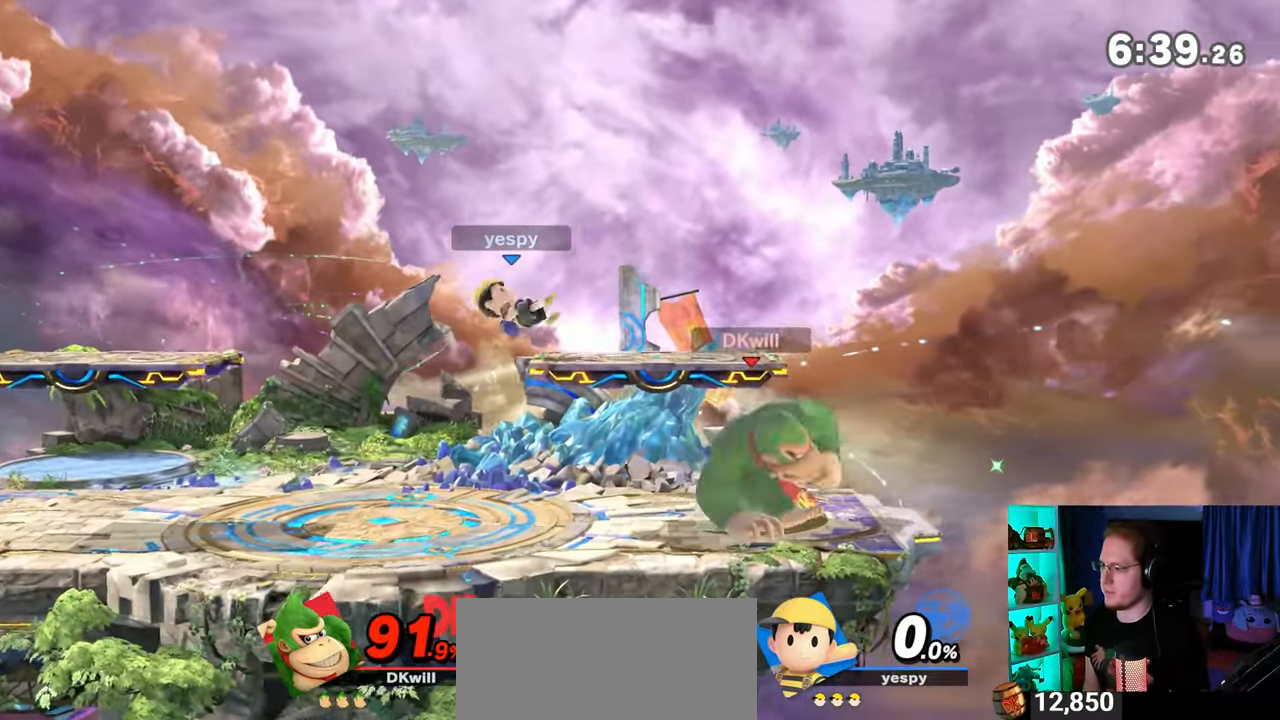
{"buttons": ["R1"], "left_stick": "center", "right_stick": "center", "events": [[33, "A", "down"], [83, "A", "up"], [117, "A", "down"], [400, "A", "up"], [467, "R1", "down"], [483, "left_stick", "center"]]}
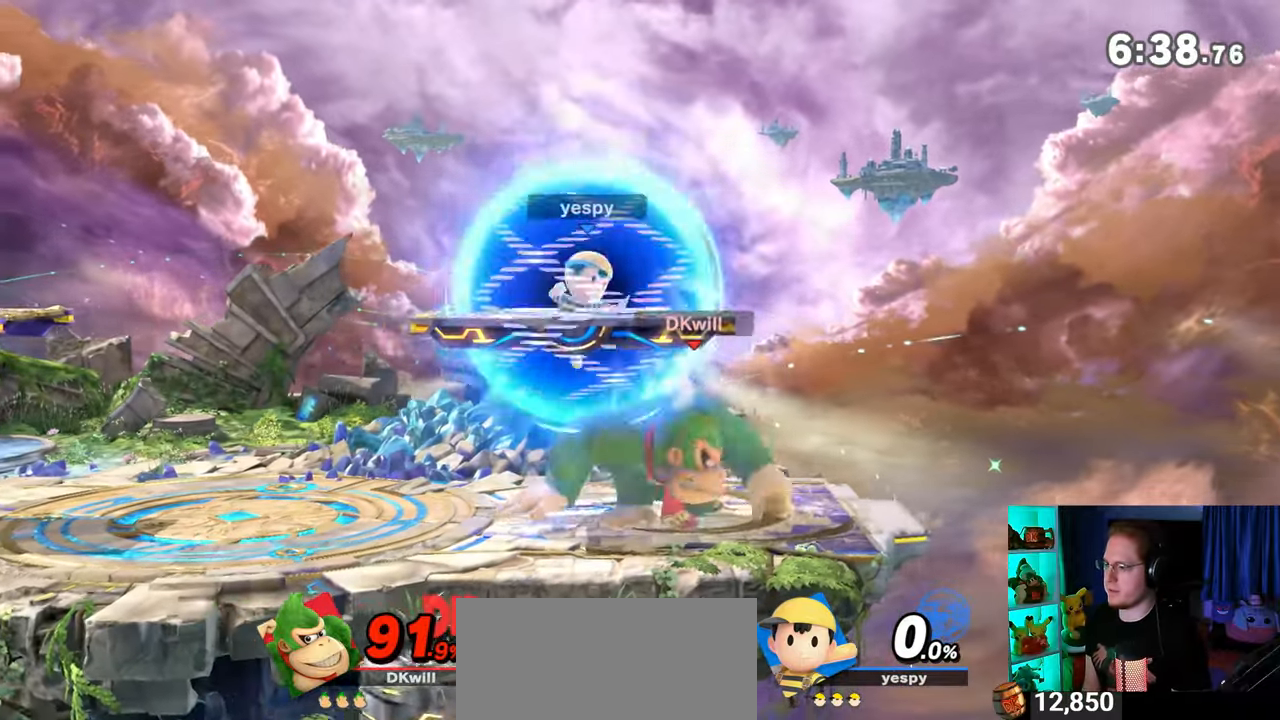
{"buttons": ["R1"], "left_stick": "left", "right_stick": "center", "events": [[433, "left_stick", "left"]]}
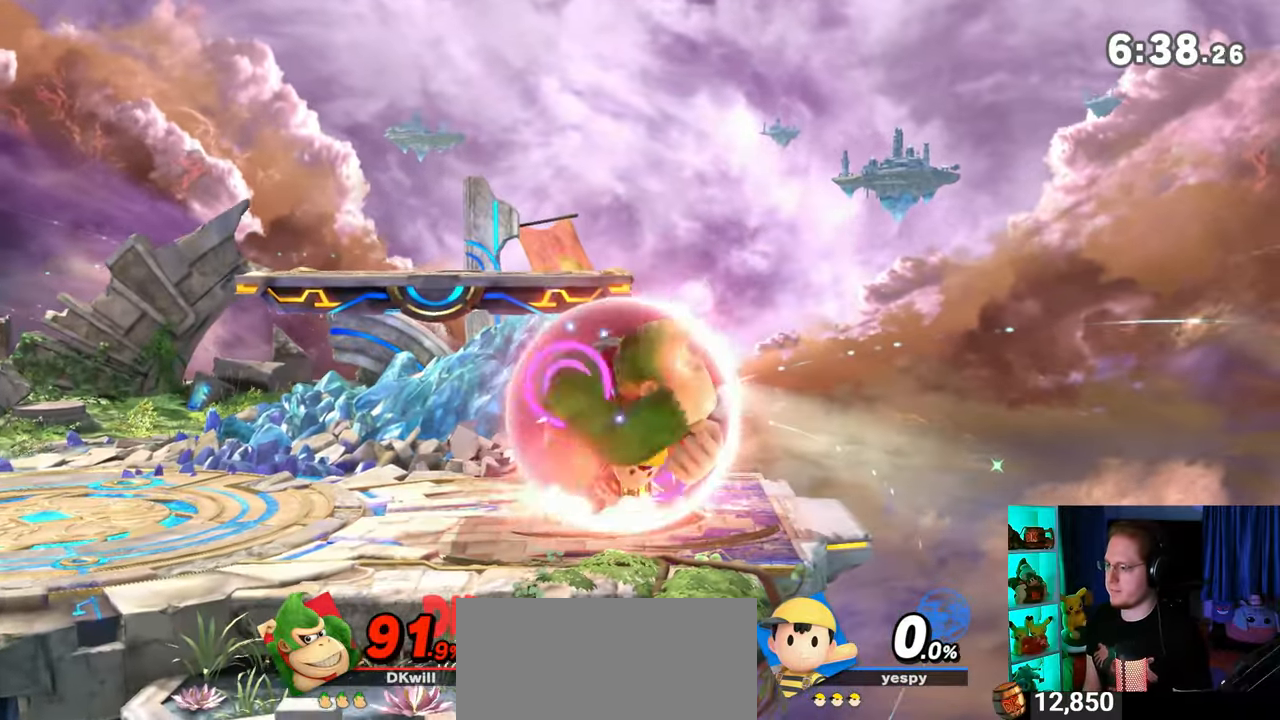
{"buttons": [], "left_stick": "down", "right_stick": "center", "events": [[83, "left_stick", "up-left"], [150, "left_stick", "center"], [267, "R1", "up"], [300, "left_stick", "down"]]}
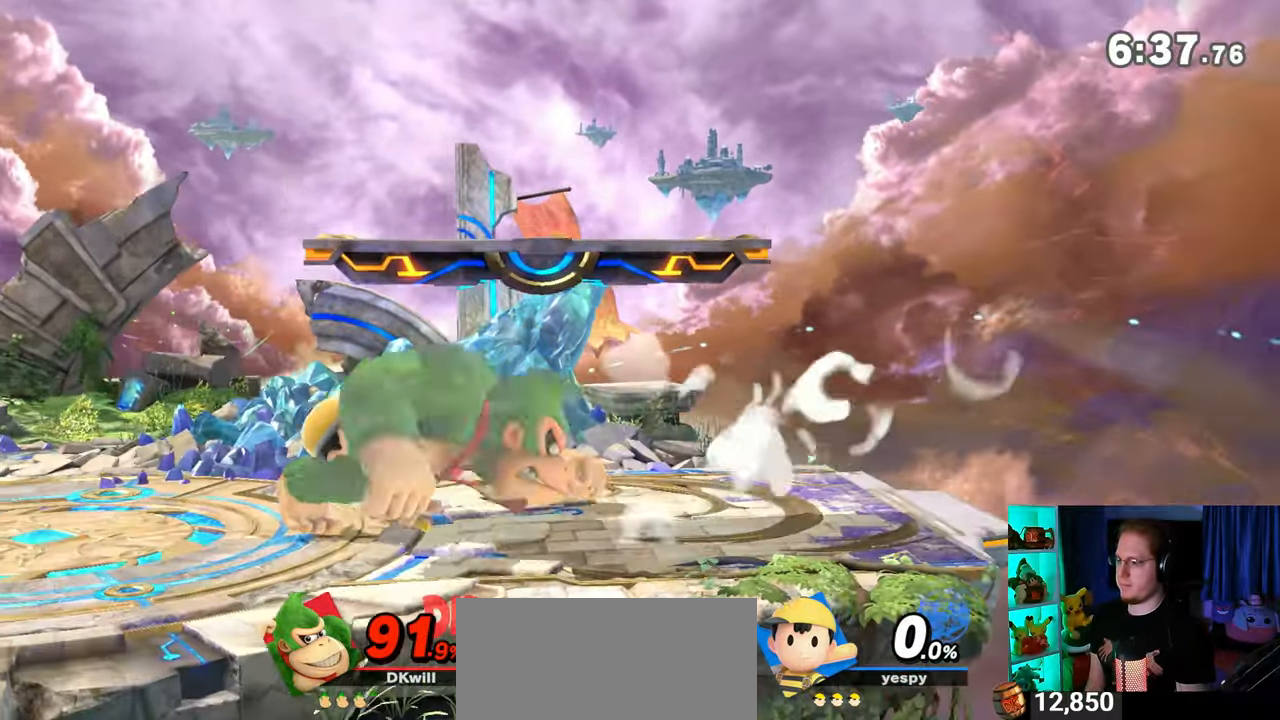
{"buttons": ["R1"], "left_stick": "down", "right_stick": "center", "events": [[17, "A", "down"], [50, "A", "up"], [150, "A", "down"], [250, "A", "up"], [367, "R1", "down"]]}
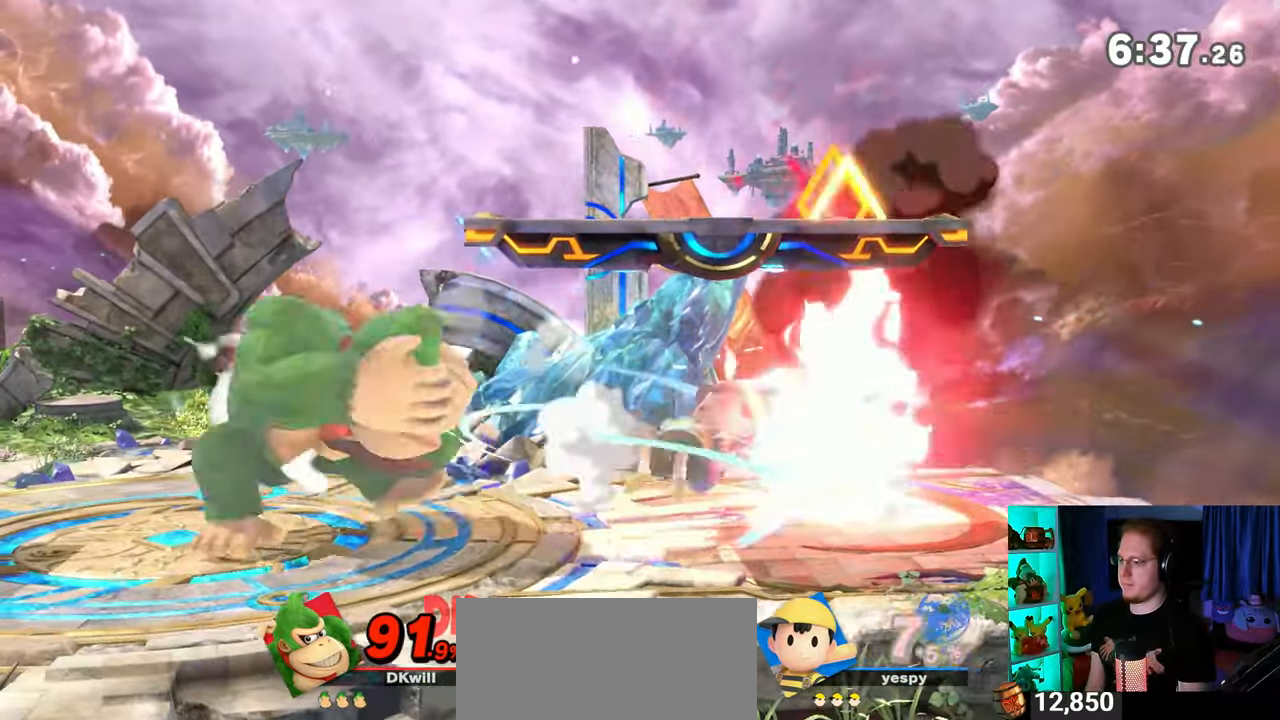
{"buttons": ["R1"], "left_stick": "center", "right_stick": "center", "events": [[150, "A", "down"], [150, "left_stick", "center"], [200, "A", "up"], [367, "A", "down"], [450, "A", "up"]]}
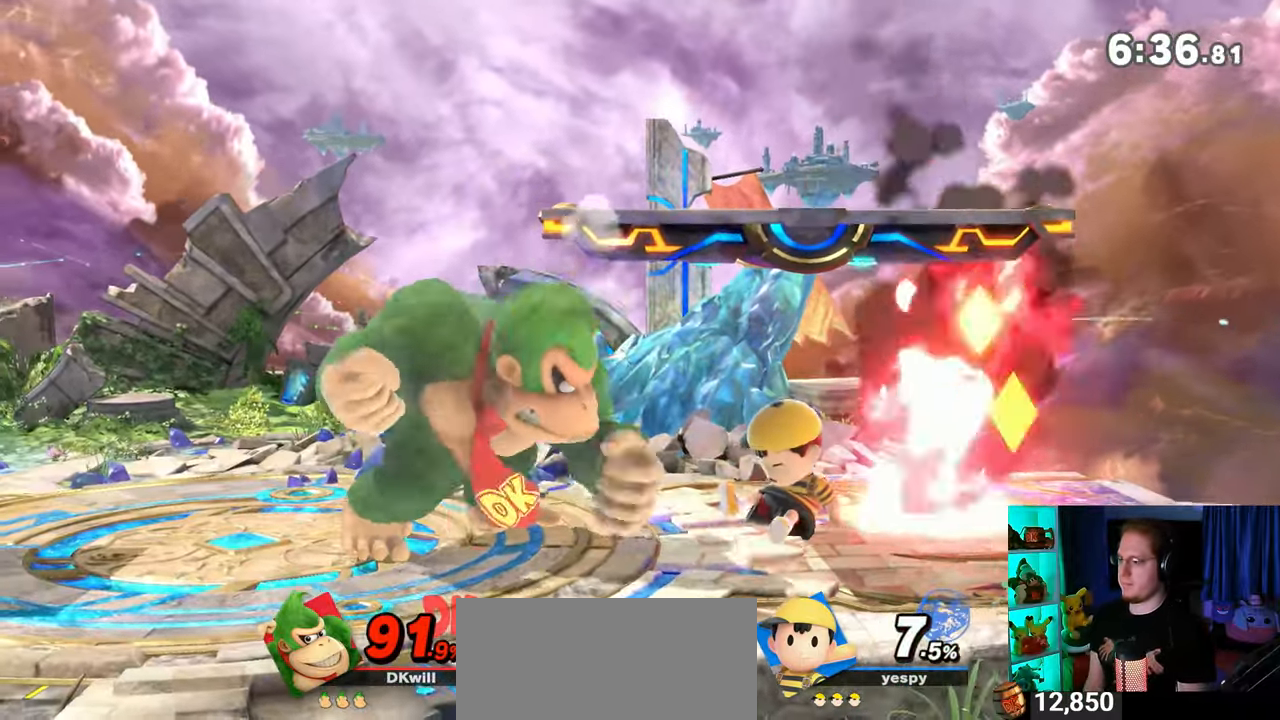
{"buttons": [], "left_stick": "center", "right_stick": "center", "events": [[50, "R1", "up"]]}
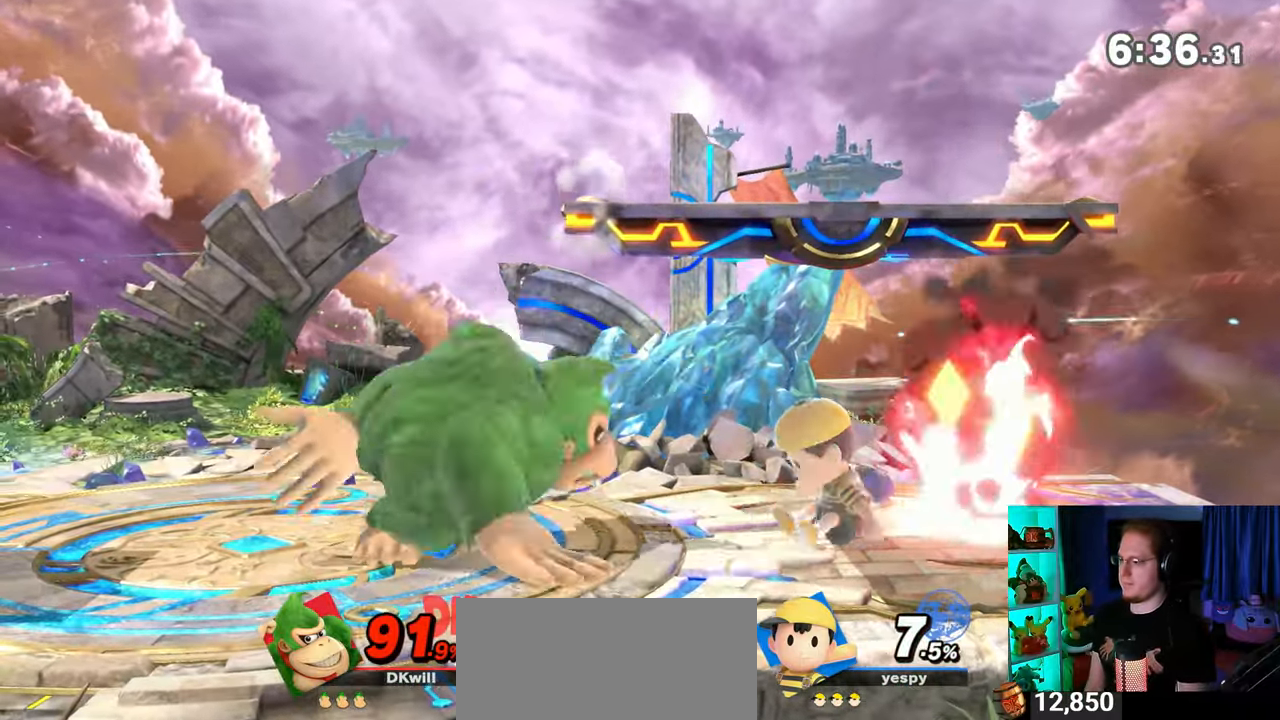
{"buttons": [], "left_stick": "down", "right_stick": "center", "events": [[83, "left_stick", "down"], [283, "B", "down"], [367, "B", "up"]]}
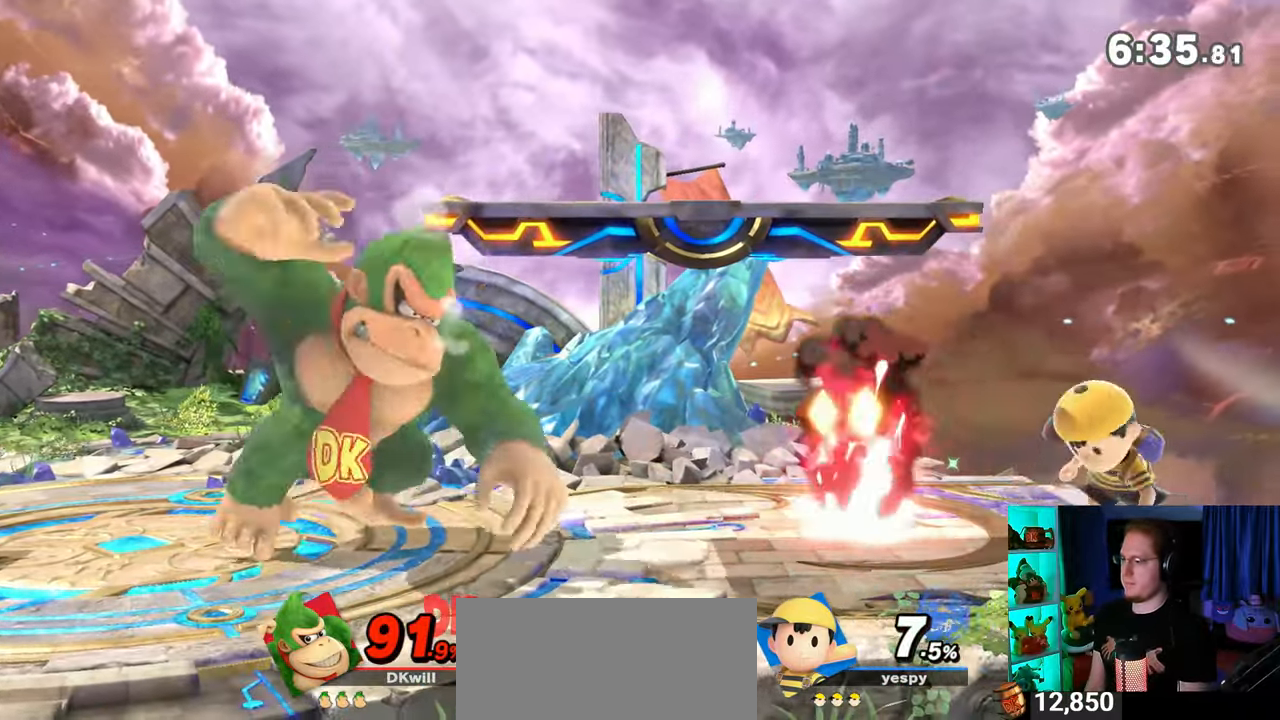
{"buttons": [], "left_stick": "center", "right_stick": "center", "events": [[150, "Y", "down"], [367, "Y", "up"], [367, "left_stick", "center"]]}
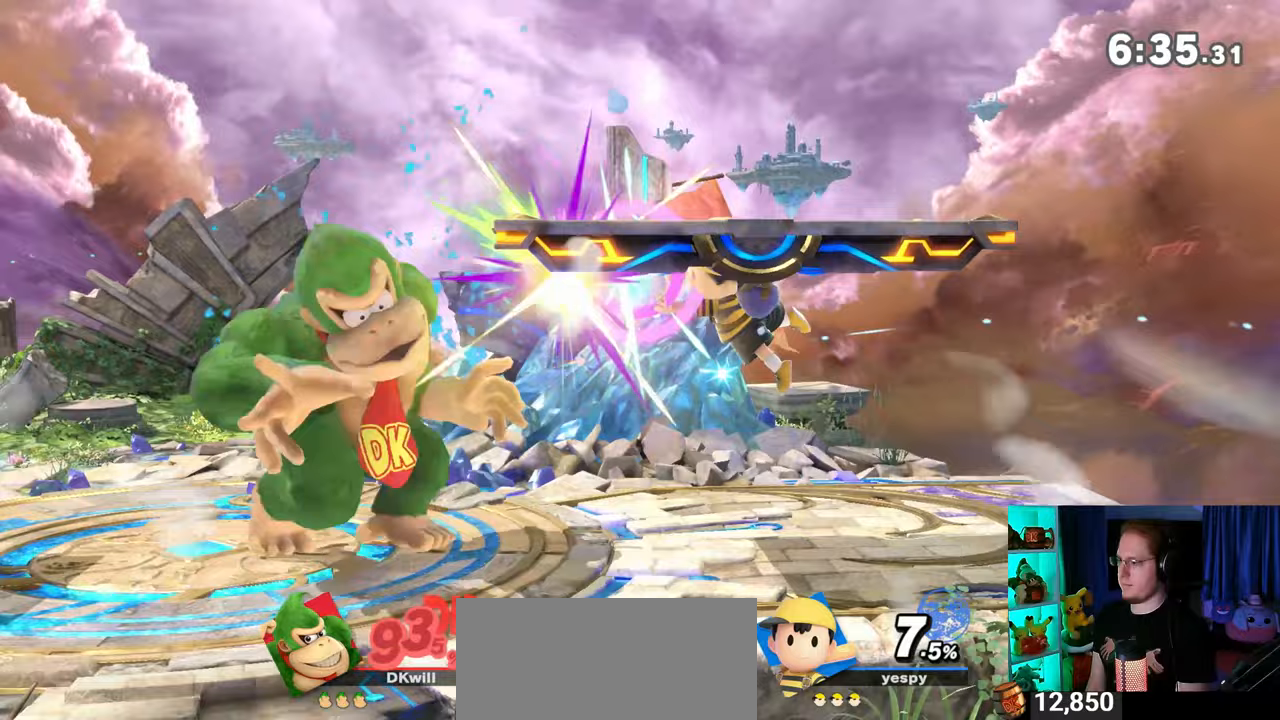
{"buttons": [], "left_stick": "center", "right_stick": "center", "events": [[83, "R1", "down"], [333, "R1", "up"]]}
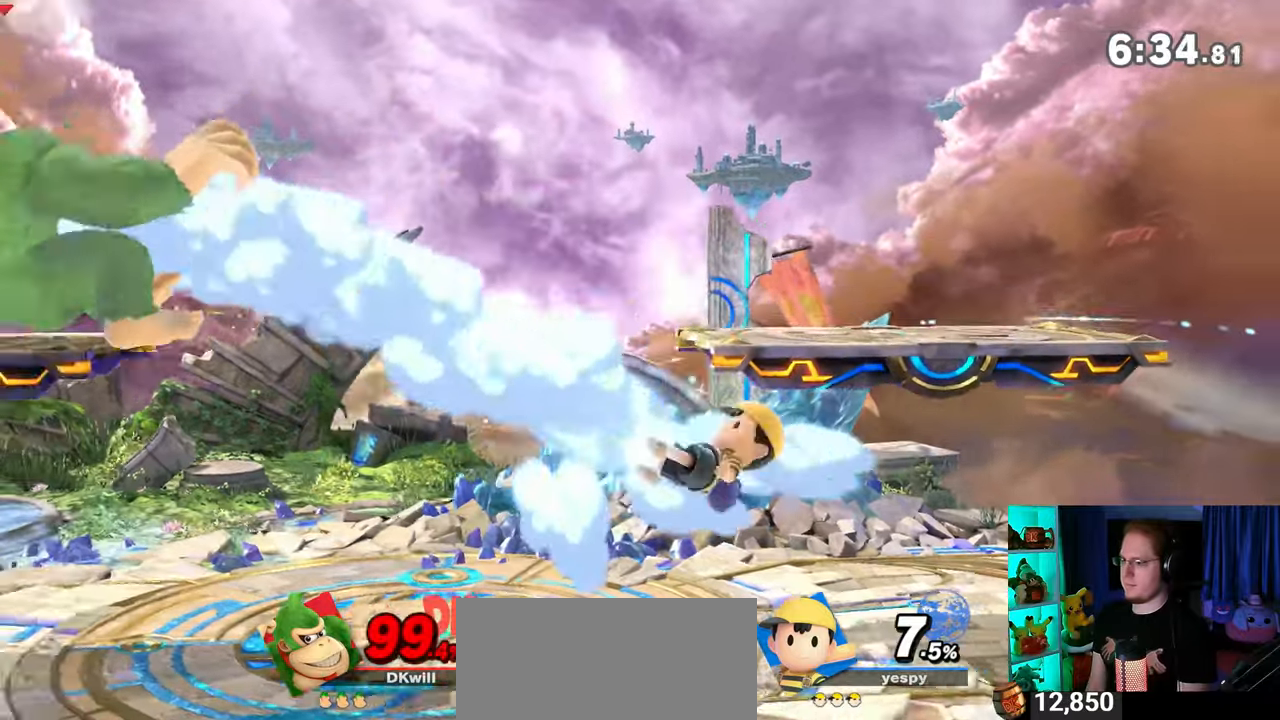
{"buttons": [], "left_stick": "center", "right_stick": "center", "events": [[367, "A", "down"], [400, "A", "up"]]}
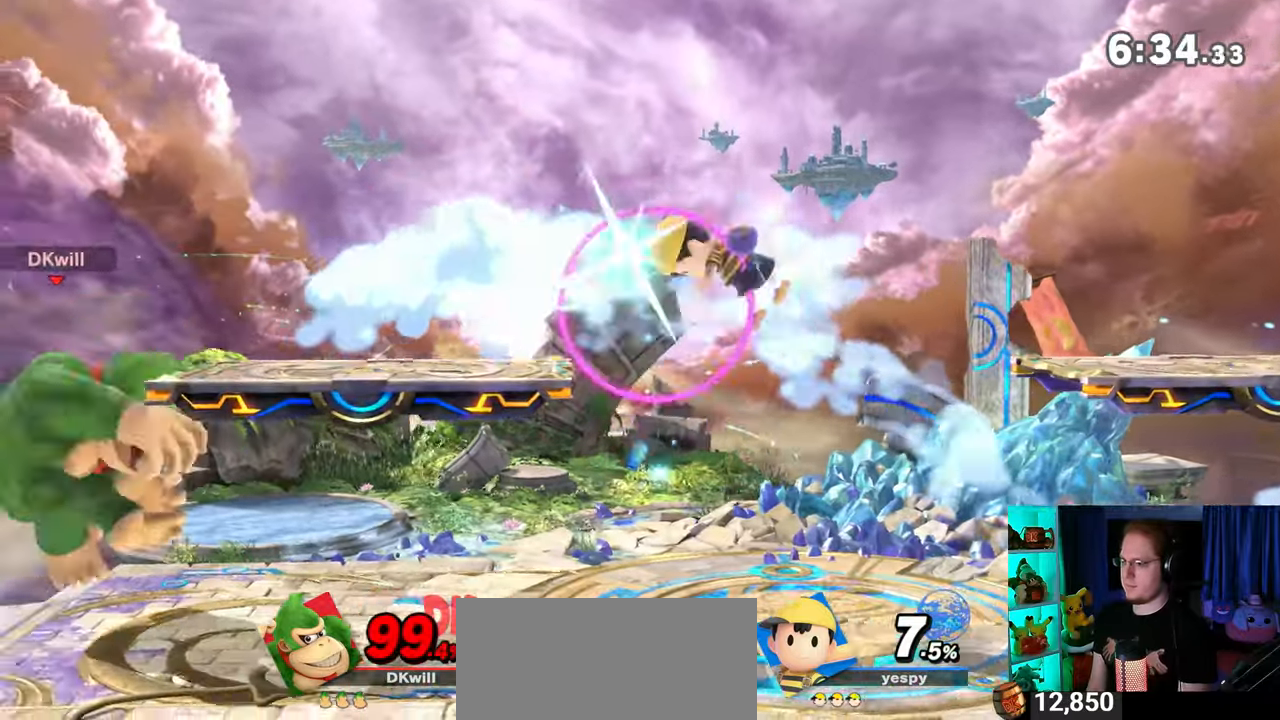
{"buttons": [], "left_stick": "up-right", "right_stick": "center", "events": [[50, "left_stick", "right"], [367, "Y", "down"], [433, "left_stick", "up"], [467, "A", "down"], [467, "Y", "up"], [500, "A", "up"], [500, "left_stick", "up-right"]]}
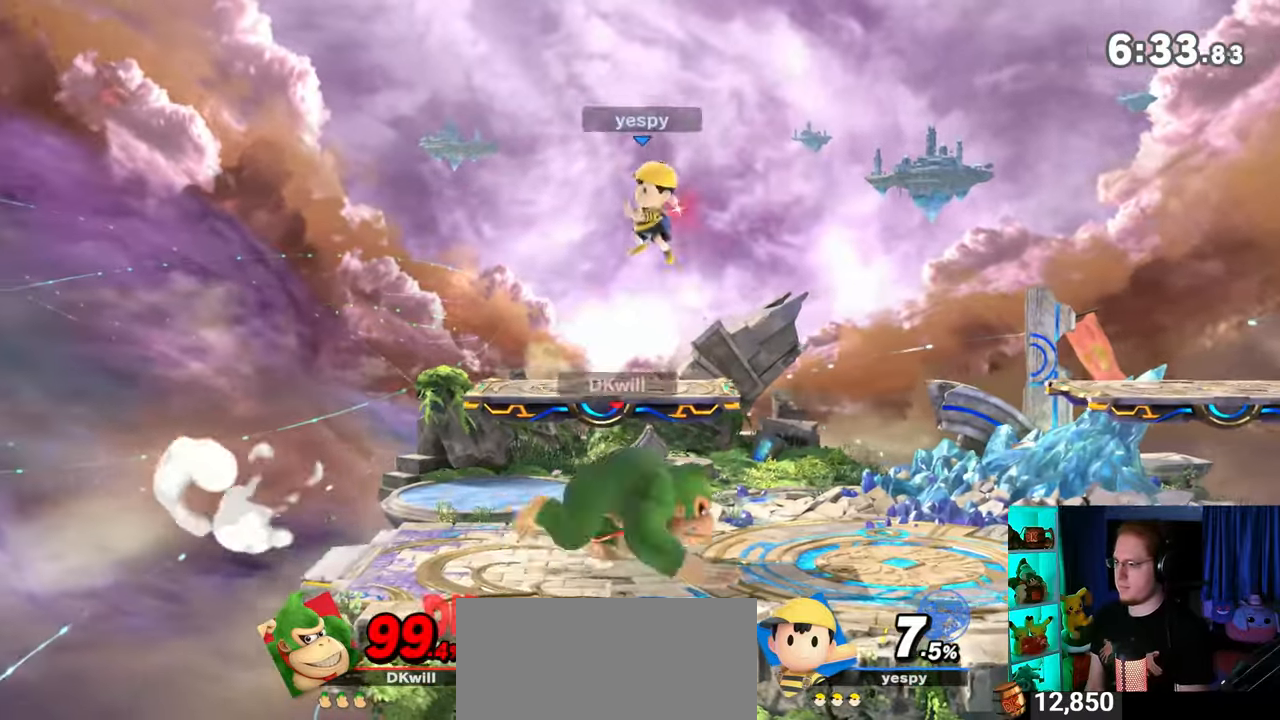
{"buttons": [], "left_stick": "up-left", "right_stick": "center", "events": [[50, "Y", "down"], [117, "left_stick", "up-left"], [367, "Y", "up"]]}
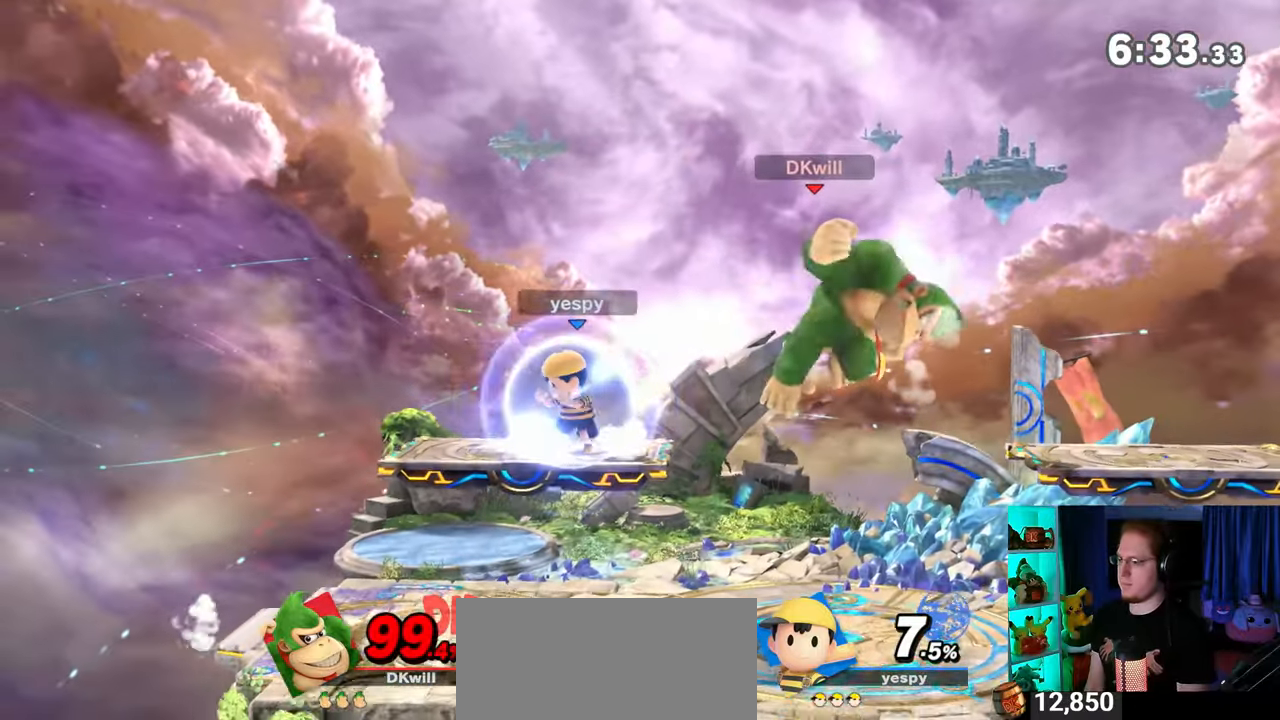
{"buttons": [], "left_stick": "center", "right_stick": "center", "events": [[50, "left_stick", "left"], [83, "A", "down"], [150, "A", "up"], [183, "left_stick", "down-left"], [233, "Y", "down"], [433, "left_stick", "center"], [467, "Y", "up"]]}
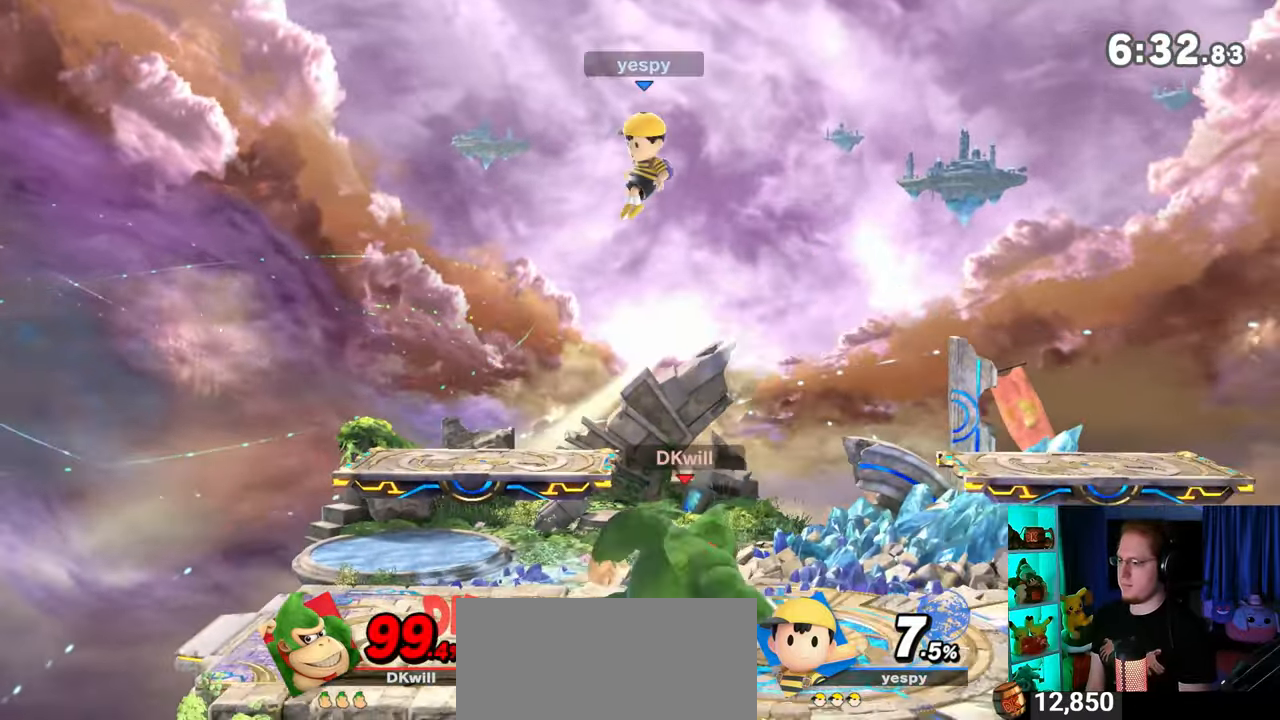
{"buttons": [], "left_stick": "left", "right_stick": "center", "events": [[150, "left_stick", "left"], [233, "left_stick", "center"], [450, "left_stick", "left"]]}
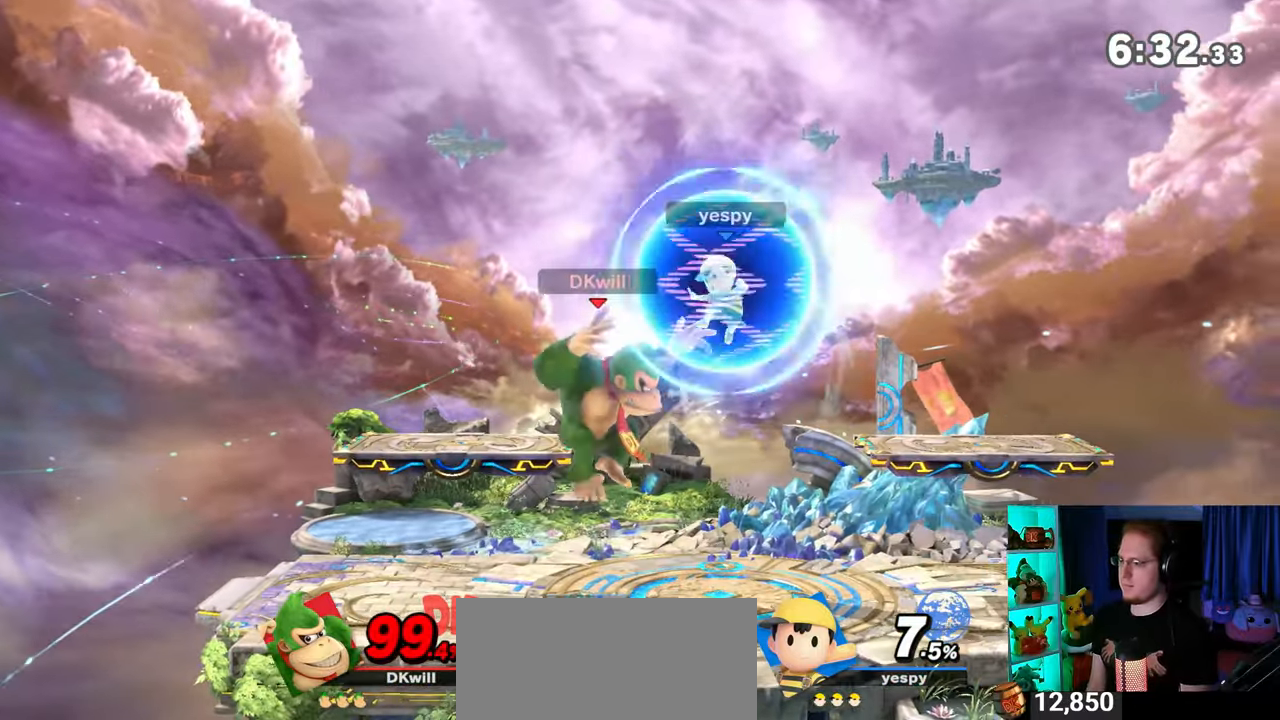
{"buttons": [], "left_stick": "center", "right_stick": "center", "events": [[183, "left_stick", "center"], [333, "left_stick", "right"], [483, "left_stick", "center"]]}
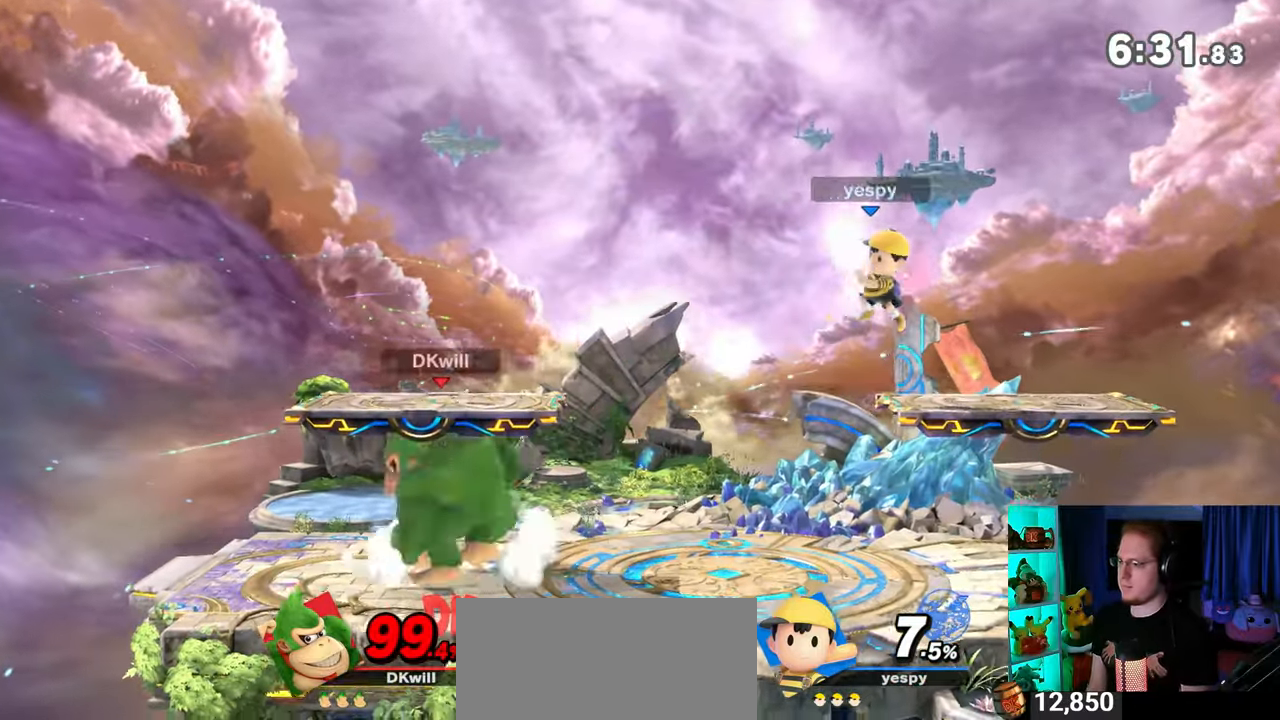
{"buttons": ["Y"], "left_stick": "down", "right_stick": "center", "events": [[150, "R1", "down"], [300, "R1", "up"], [300, "left_stick", "left"], [367, "Y", "down"], [400, "left_stick", "down"], [433, "Y", "up"], [500, "Y", "down"]]}
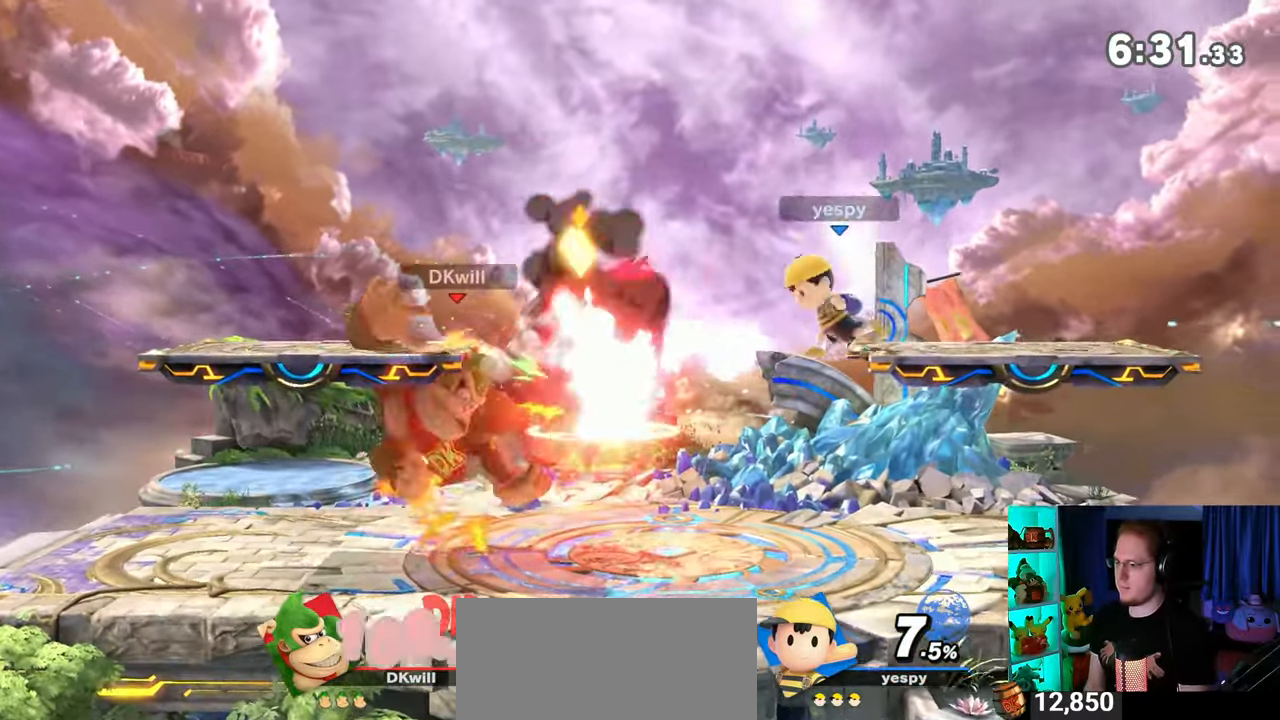
{"buttons": [], "left_stick": "right", "right_stick": "center", "events": [[33, "Y", "up"], [83, "Y", "down"], [150, "Y", "up"], [183, "Y", "down"], [233, "Y", "up"], [267, "left_stick", "left"], [300, "Y", "down"], [333, "Y", "up"], [367, "left_stick", "right"], [400, "Y", "down"], [483, "Y", "up"]]}
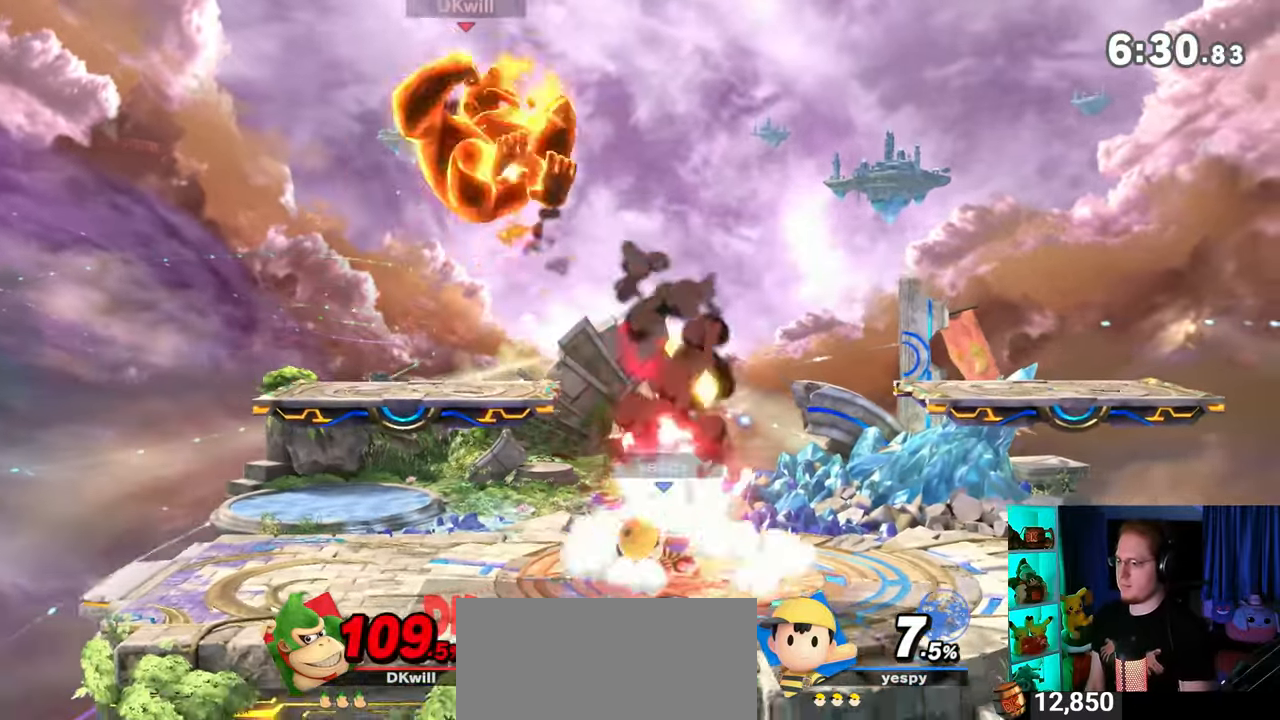
{"buttons": [], "left_stick": "right", "right_stick": "center", "events": [[183, "X", "down"], [217, "X", "up"]]}